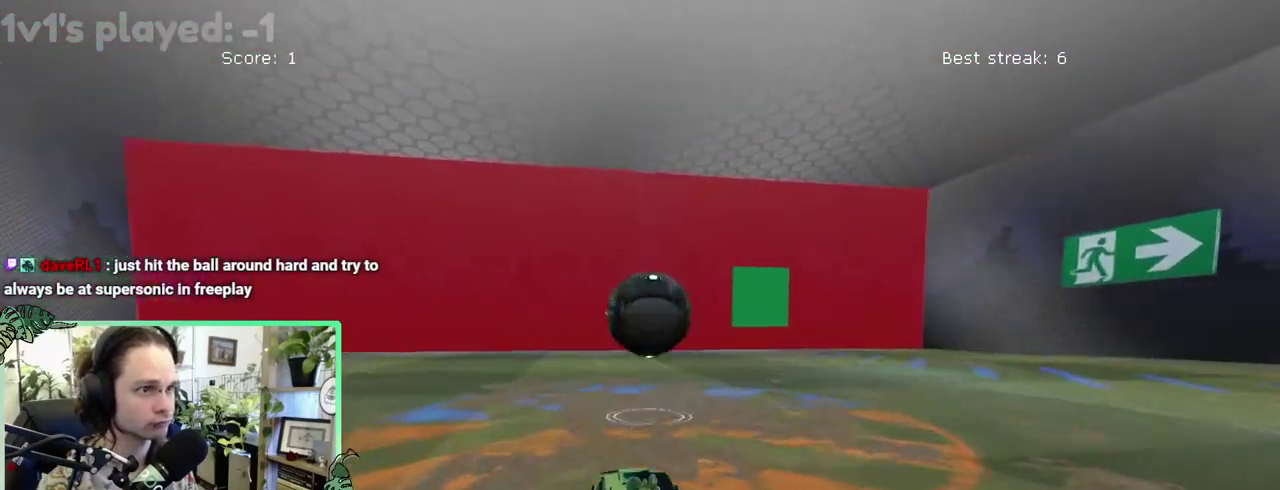
Gameplay with a controller (Xbox layout); each line is a JSON object with the inputs held at the frame after it. "events" lists button and stick changes between this image and that frame as [ms after this image, input, new state], when the widget could be followed in between. This overlay highlights the sticks when they move; stick clicks (L3 R3) are not distinguishable. This document gives stick clicks only as held states, not as events. Not read: L2 R2.
{"buttons": [], "left_stick": "down-left", "right_stick": "center"}
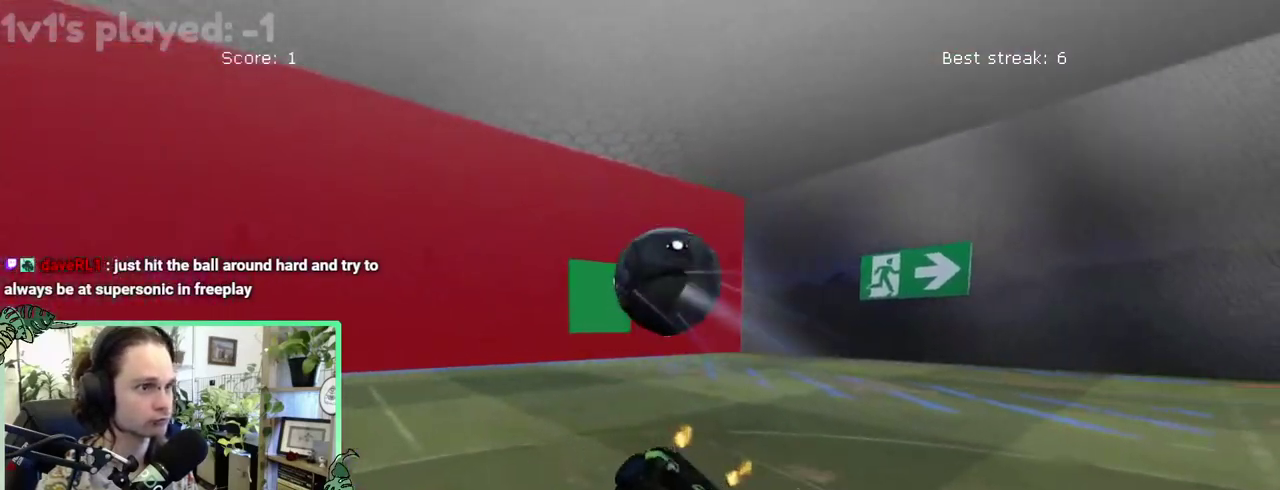
{"buttons": ["R1"], "left_stick": "up-left", "right_stick": "center"}
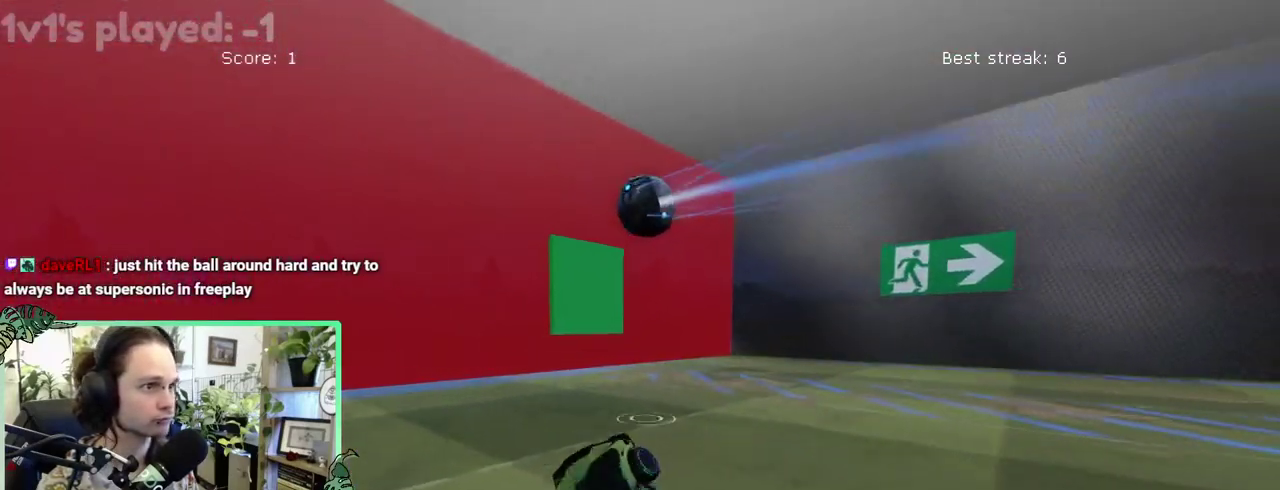
{"buttons": [], "left_stick": "center", "right_stick": "center"}
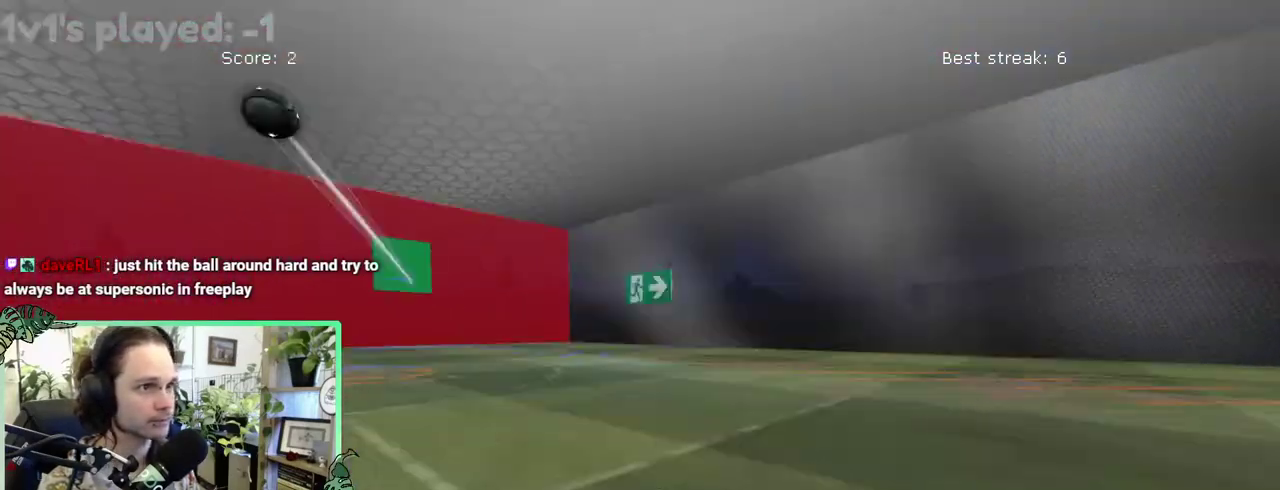
{"buttons": ["B"], "left_stick": "left", "right_stick": "center"}
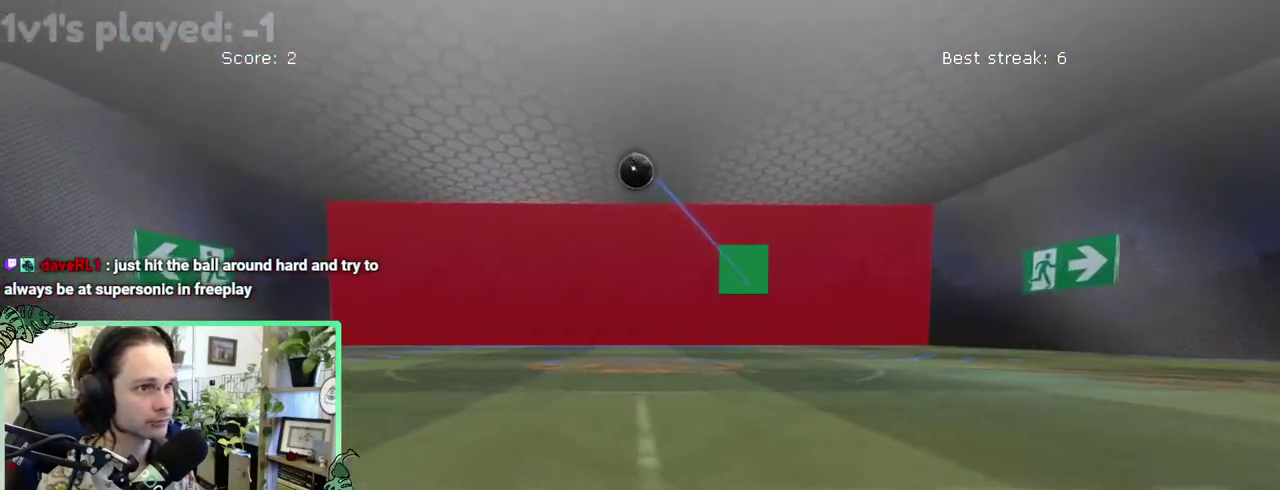
{"buttons": [], "left_stick": "right", "right_stick": "center"}
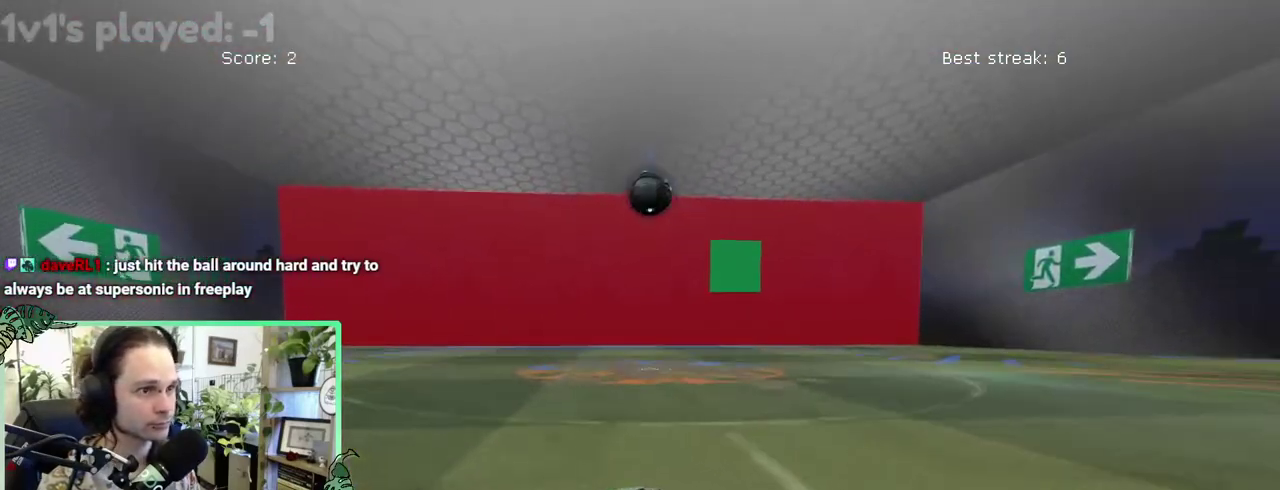
{"buttons": ["B"], "left_stick": "center", "right_stick": "center"}
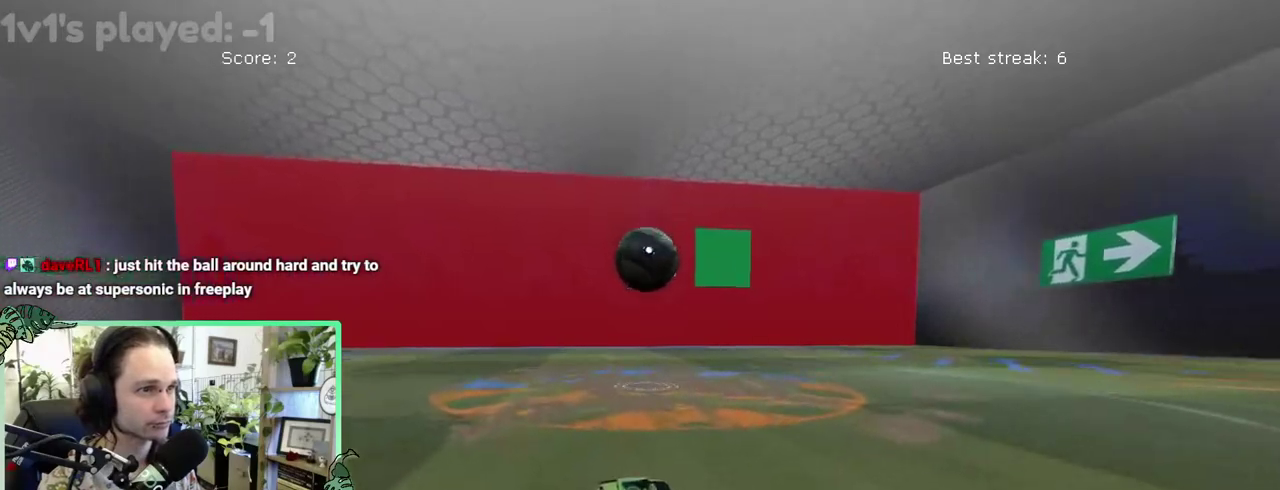
{"buttons": ["A"], "left_stick": "down-left", "right_stick": "center"}
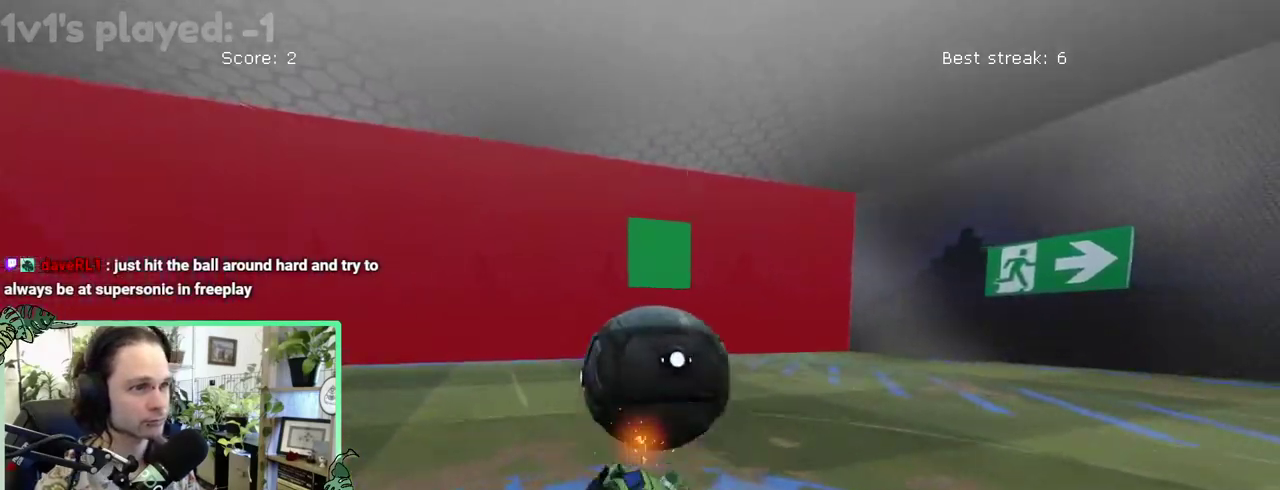
{"buttons": ["R1"], "left_stick": "center", "right_stick": "center"}
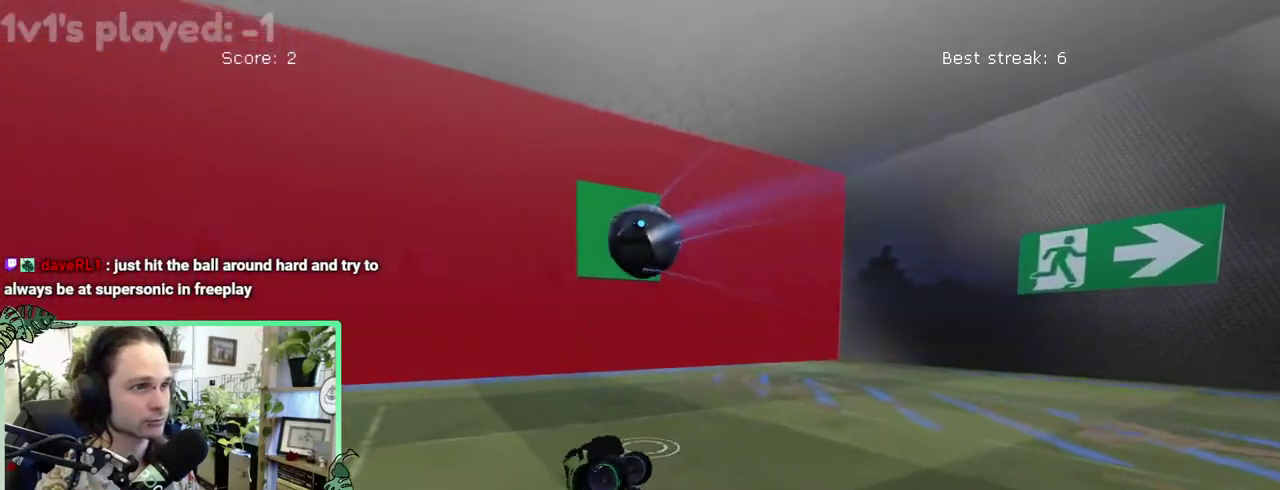
{"buttons": [], "left_stick": "center", "right_stick": "center", "events": [[83, "B", "down"], [283, "R1", "up"], [317, "B", "up"]]}
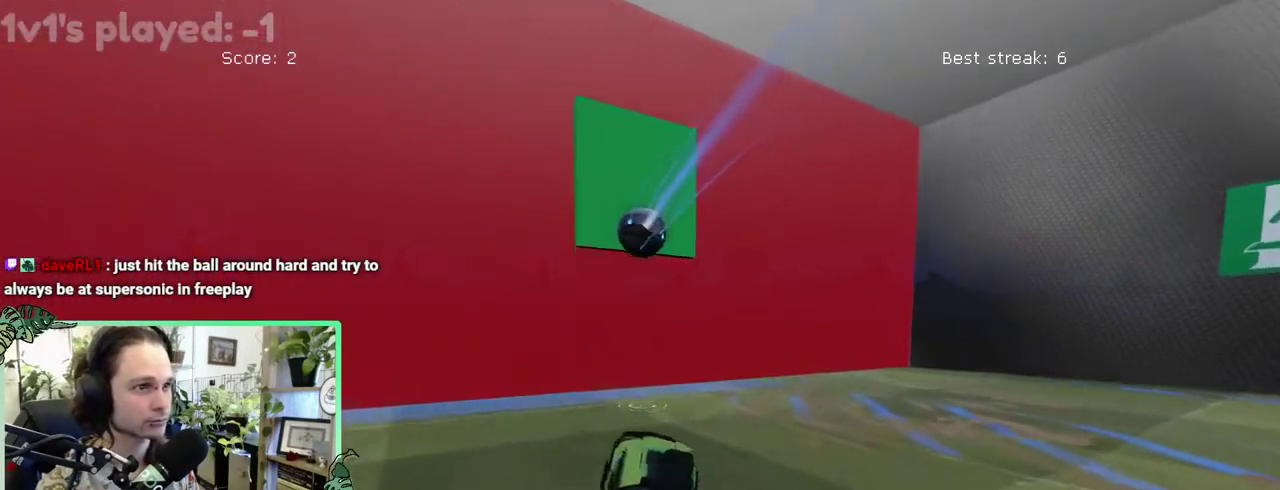
{"buttons": ["B"], "left_stick": "up-left", "right_stick": "center"}
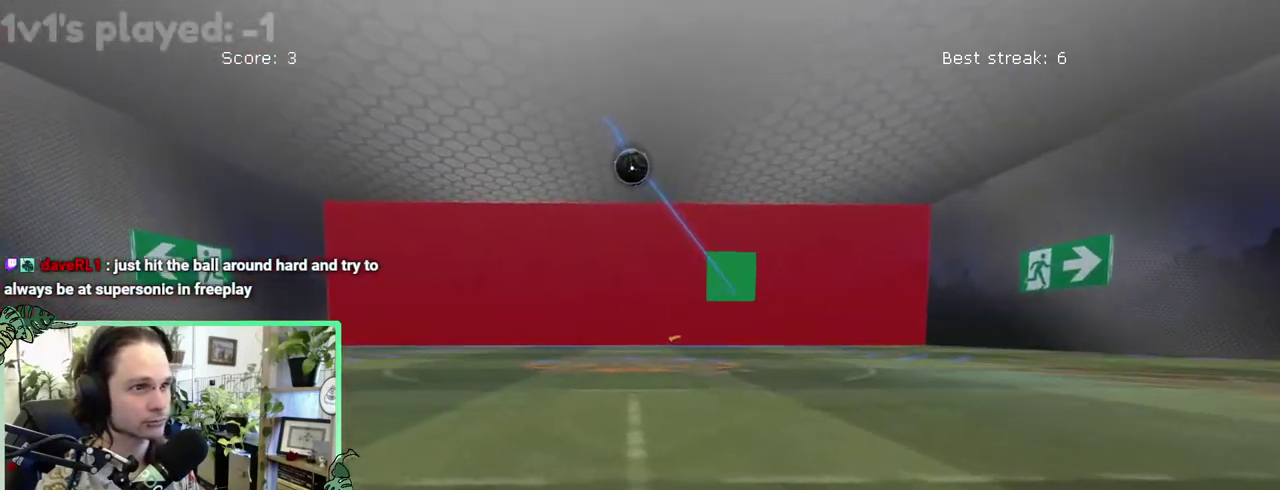
{"buttons": ["B"], "left_stick": "right", "right_stick": "center"}
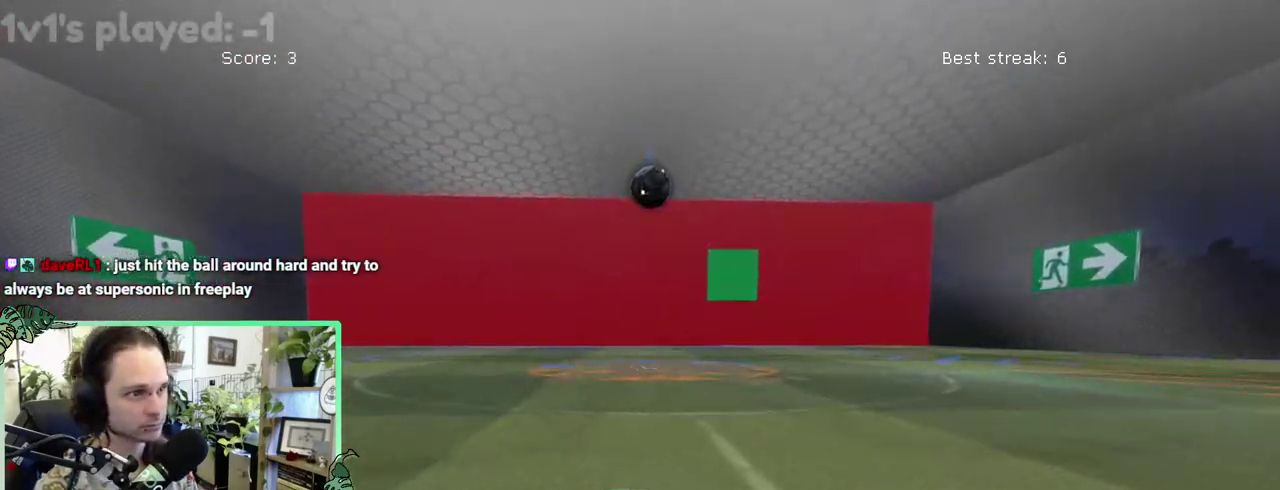
{"buttons": ["B"], "left_stick": "center", "right_stick": "center"}
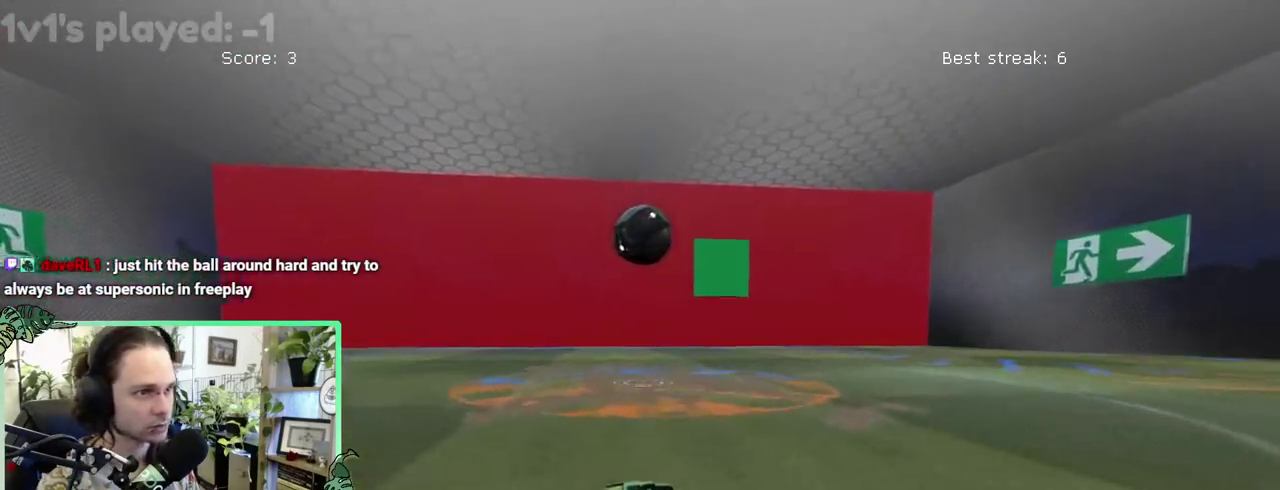
{"buttons": ["A"], "left_stick": "up-right", "right_stick": "center"}
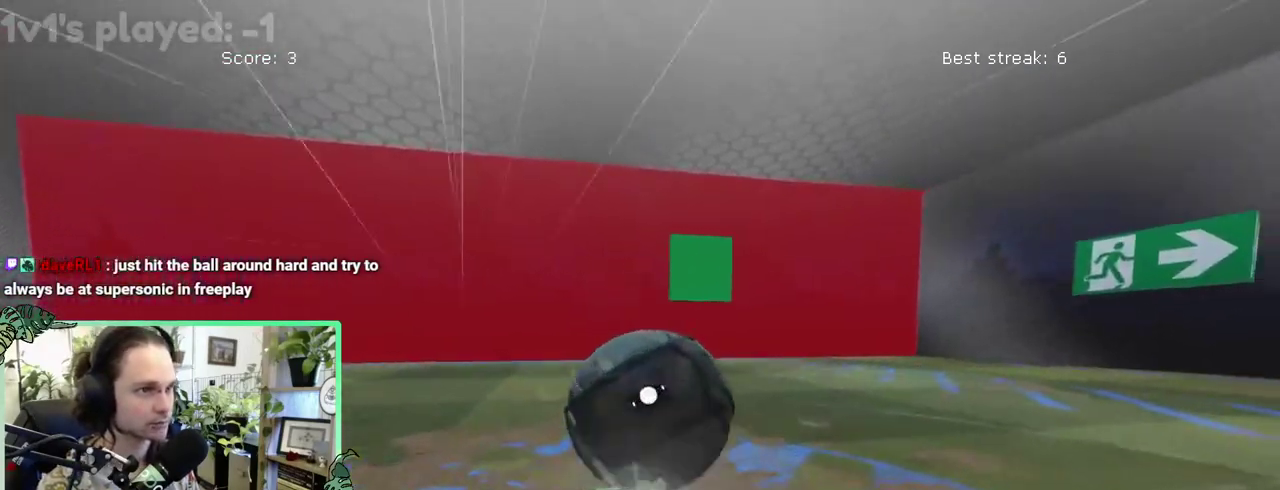
{"buttons": ["R1"], "left_stick": "center", "right_stick": "center"}
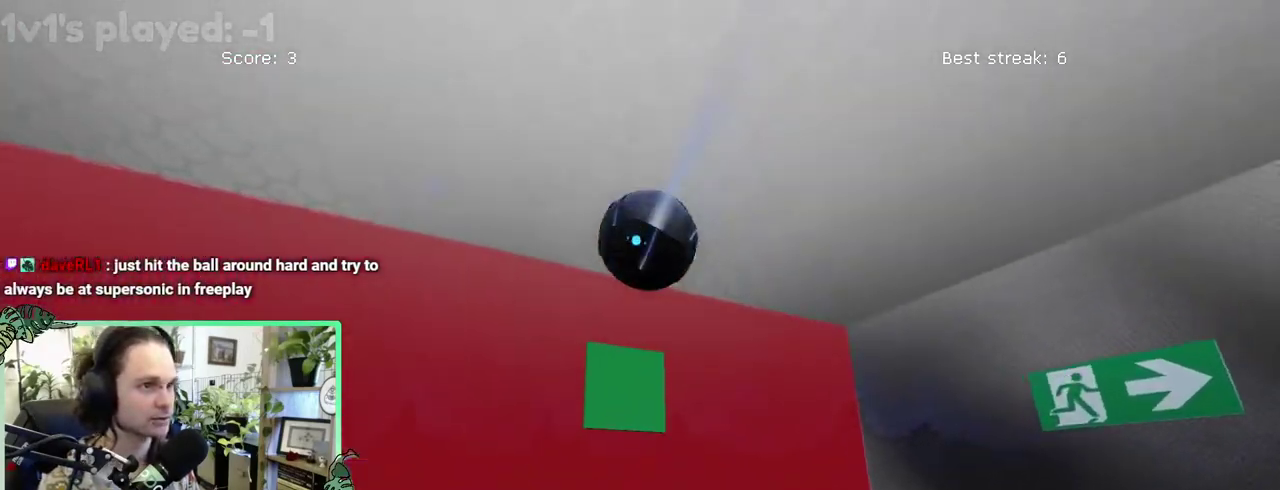
{"buttons": [], "left_stick": "center", "right_stick": "center", "events": [[217, "R1", "up"]]}
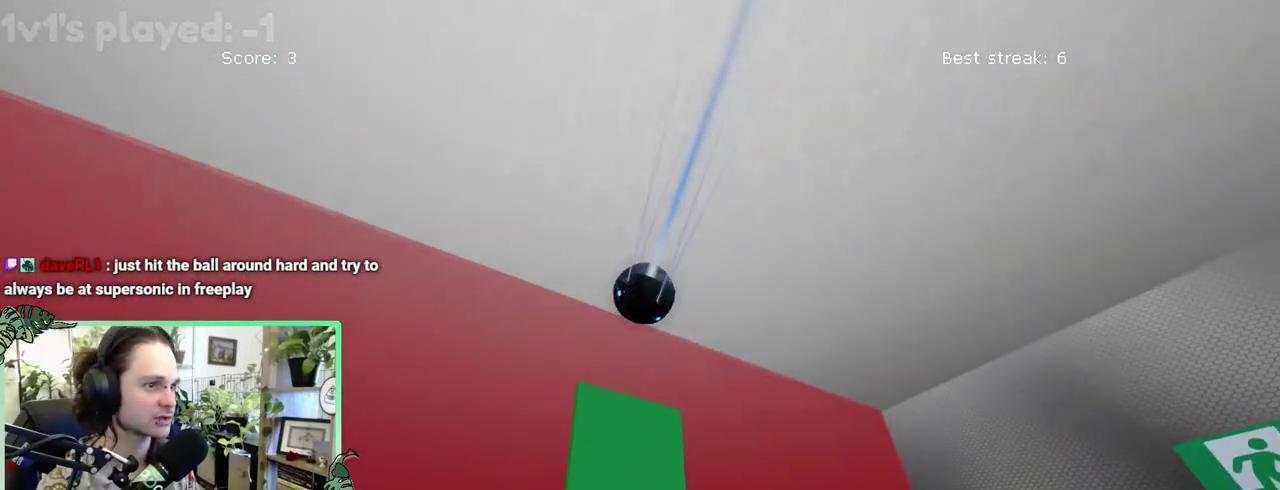
{"buttons": [], "left_stick": "center", "right_stick": "center", "events": []}
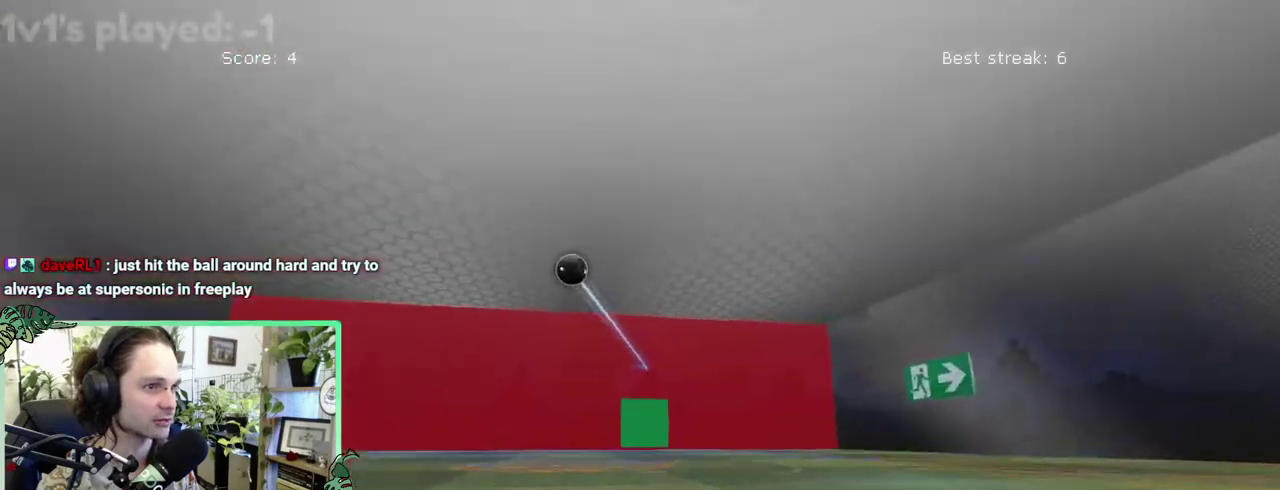
{"buttons": ["B"], "left_stick": "center", "right_stick": "center", "events": [[17, "B", "down"]]}
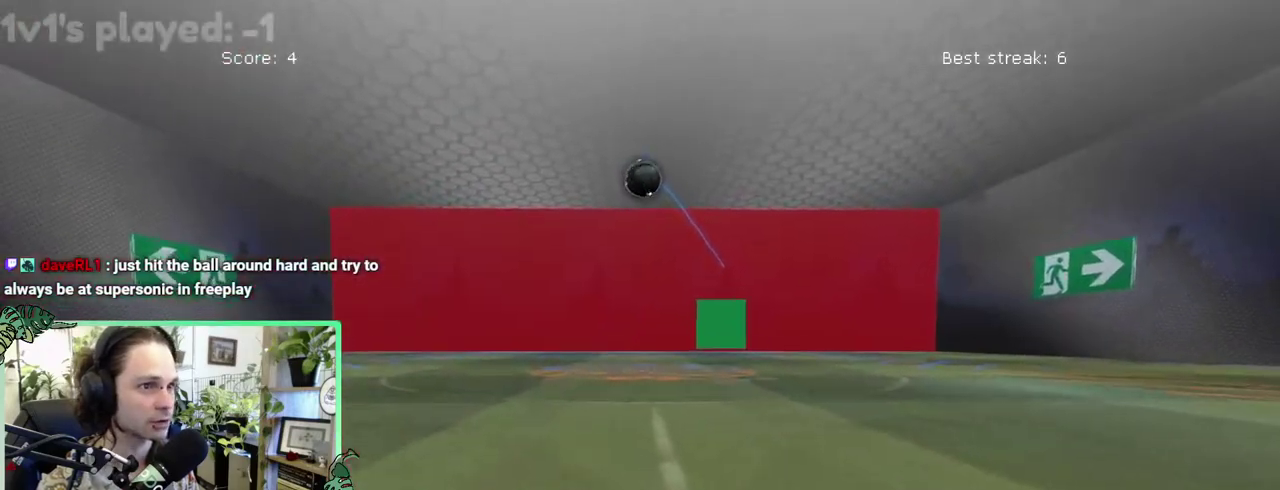
{"buttons": [], "left_stick": "center", "right_stick": "center", "events": [[250, "B", "up"]]}
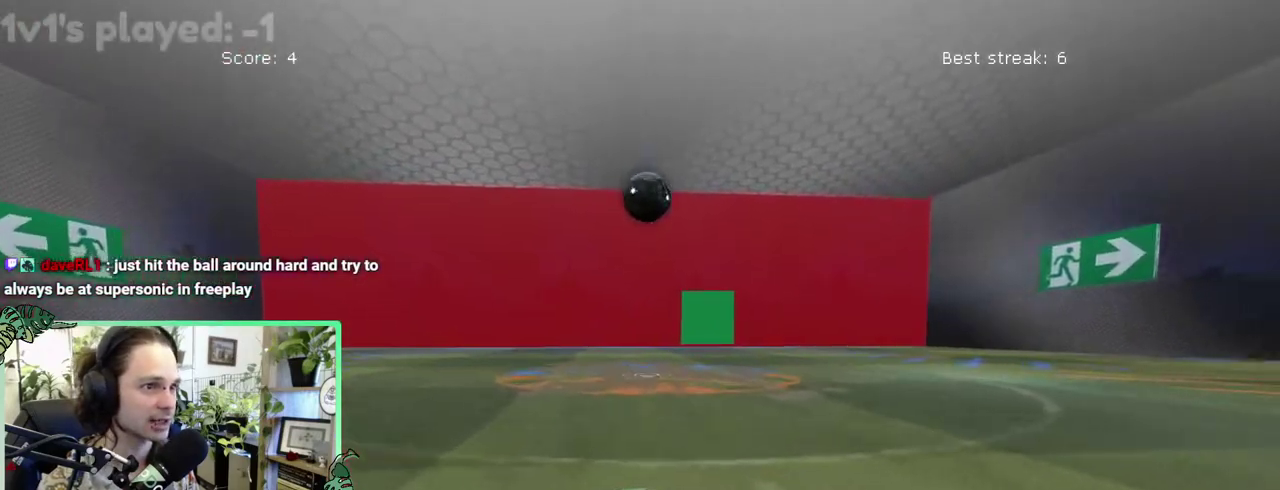
{"buttons": ["A", "B"], "left_stick": "down", "right_stick": "center"}
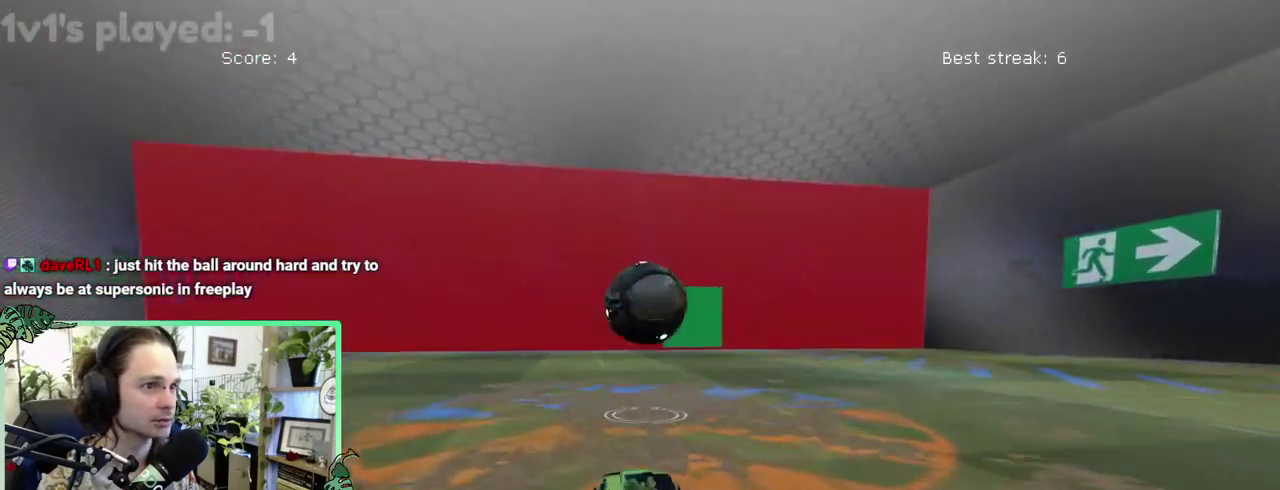
{"buttons": [], "left_stick": "down-left", "right_stick": "center"}
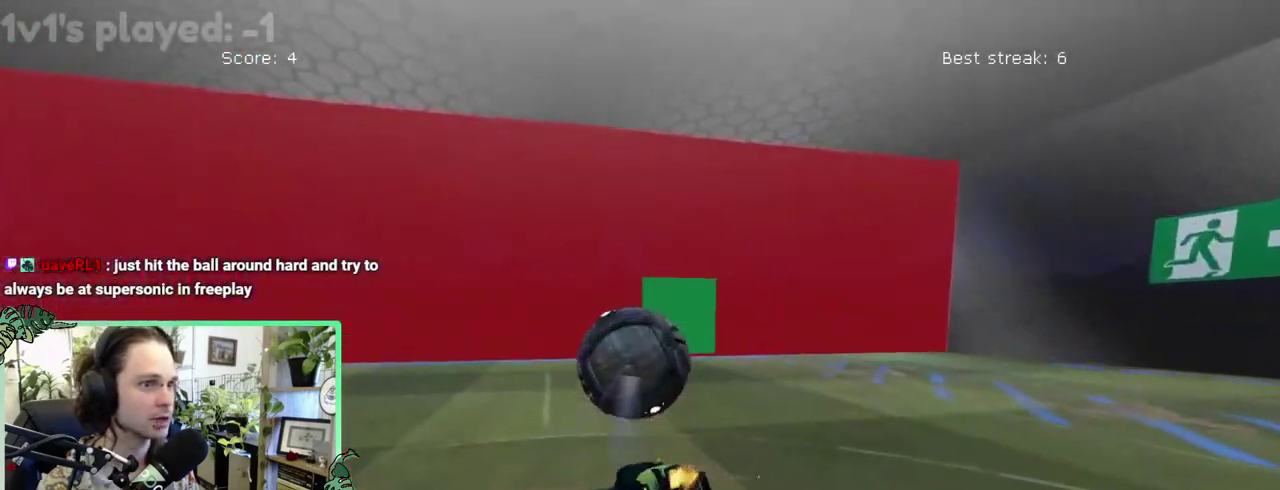
{"buttons": ["R1"], "left_stick": "left", "right_stick": "center"}
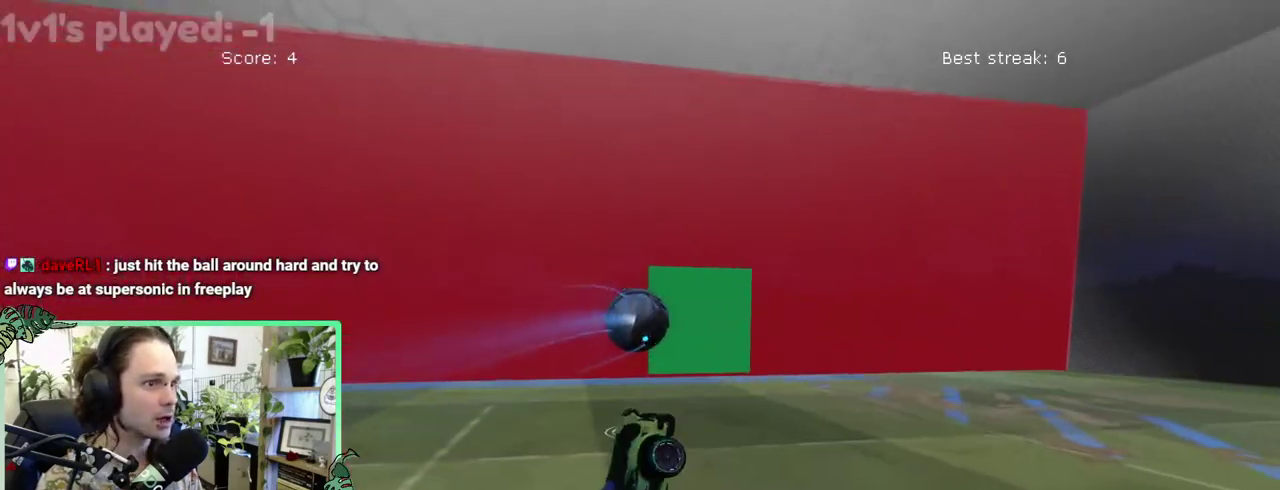
{"buttons": [], "left_stick": "center", "right_stick": "center"}
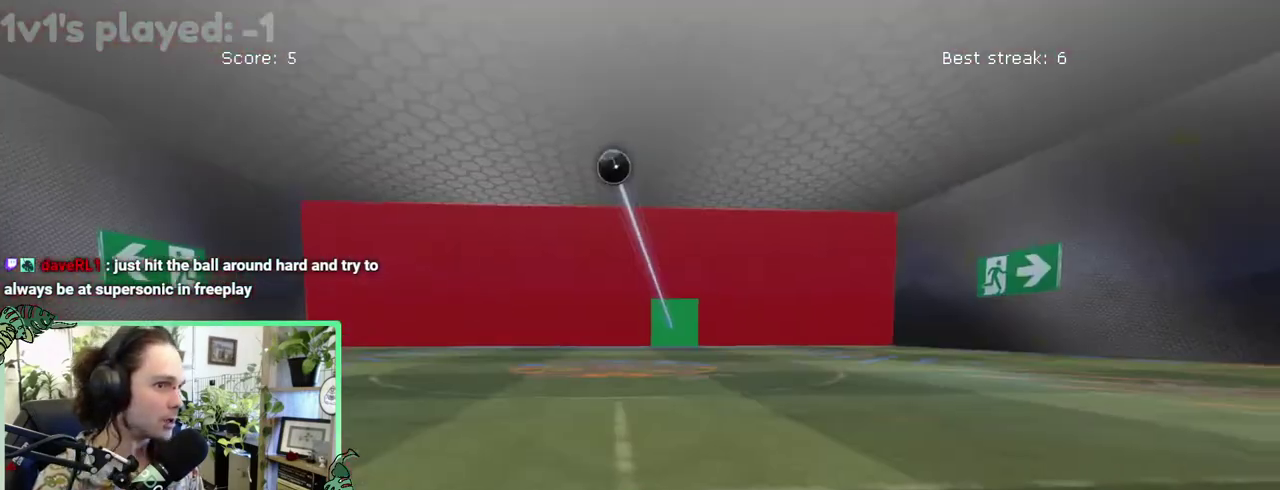
{"buttons": ["B"], "left_stick": "center", "right_stick": "center", "events": [[117, "B", "down"]]}
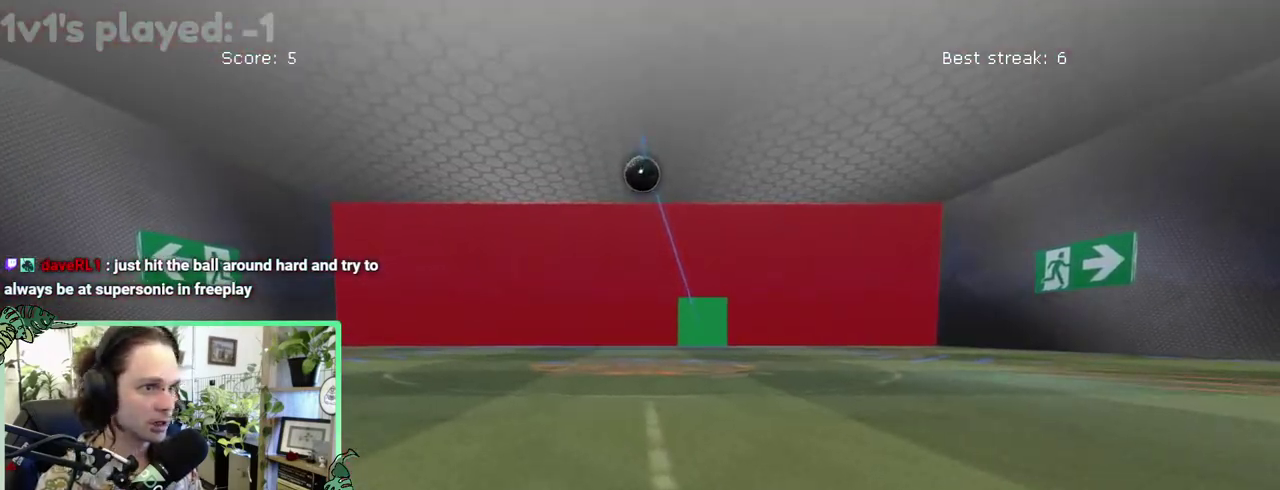
{"buttons": [], "left_stick": "center", "right_stick": "center", "events": [[317, "B", "up"]]}
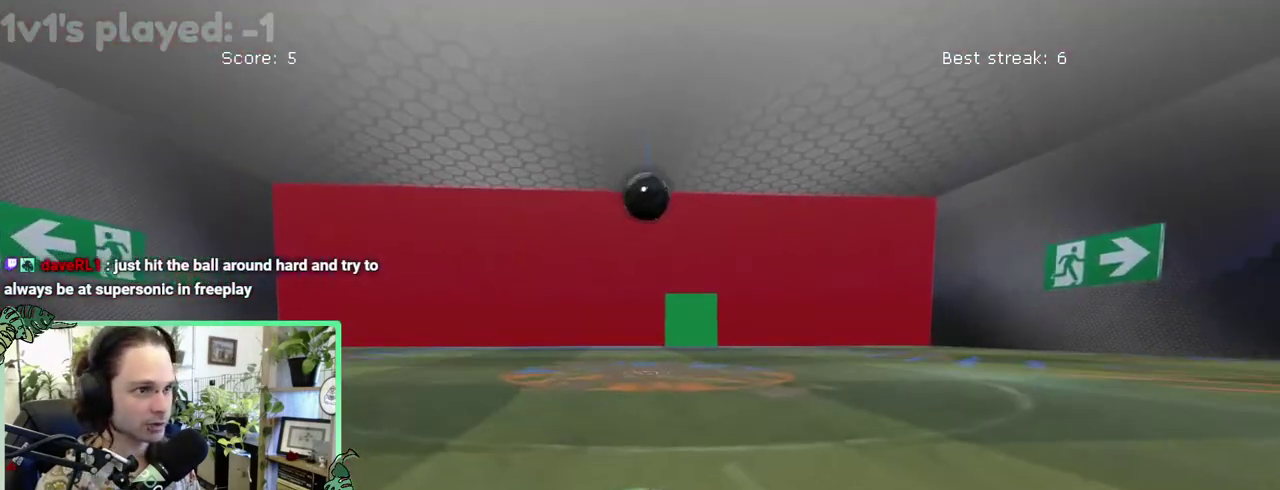
{"buttons": ["A", "B"], "left_stick": "down-right", "right_stick": "center"}
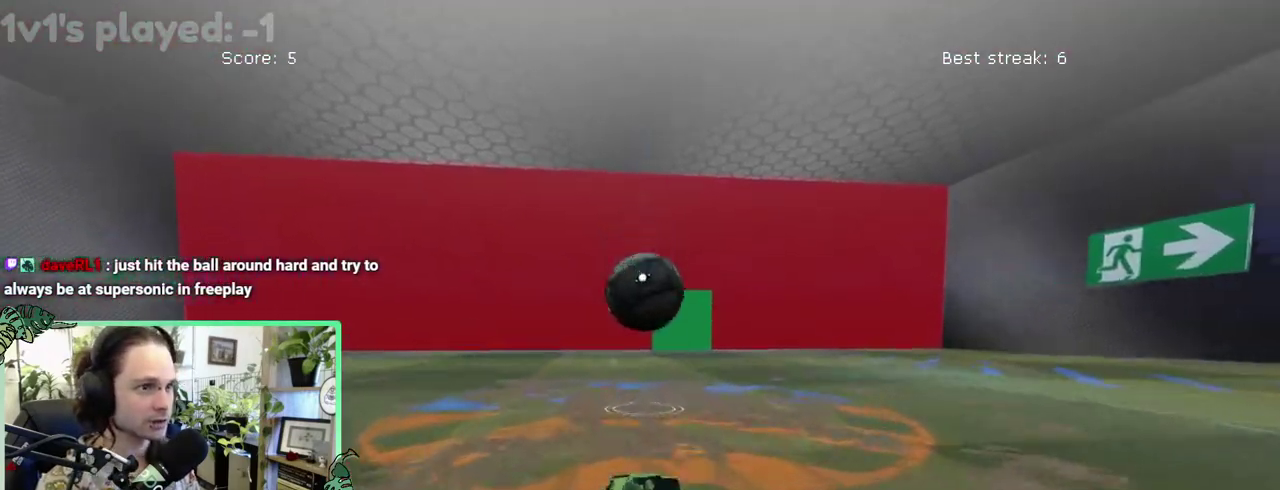
{"buttons": [], "left_stick": "down", "right_stick": "center"}